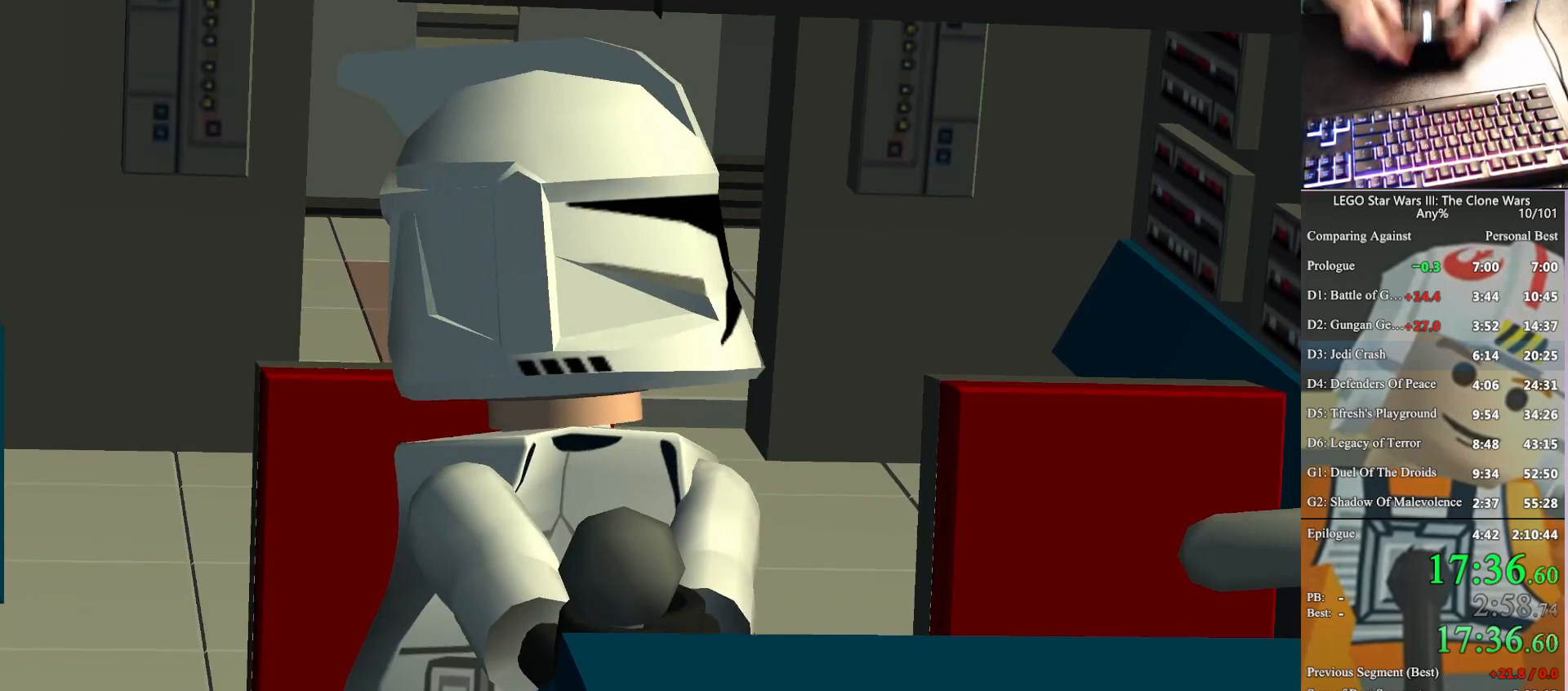
Gameplay with a controller (Xbox layout); each line is a JSON object with the inputs held at the frame after it. "button_events" lists button changes between this image and that frame as [ms after this image, input, new state], when the widget could be followed in between (sticks are given only as held states). This document gives stick clicks only as held states, not as events.
{"buttons": [], "left_stick": "up-right", "right_stick": "center", "button_events": []}
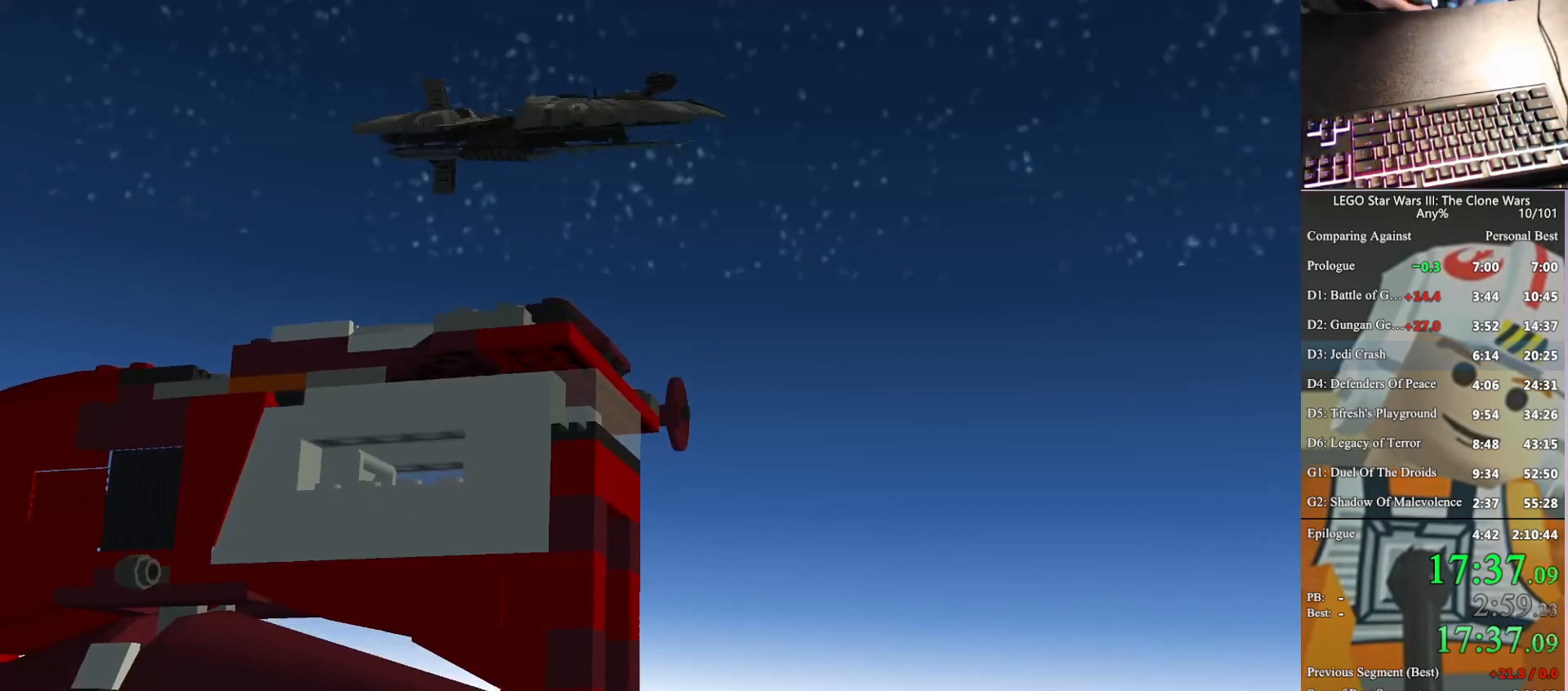
{"buttons": [], "left_stick": "up-left", "right_stick": "center", "button_events": []}
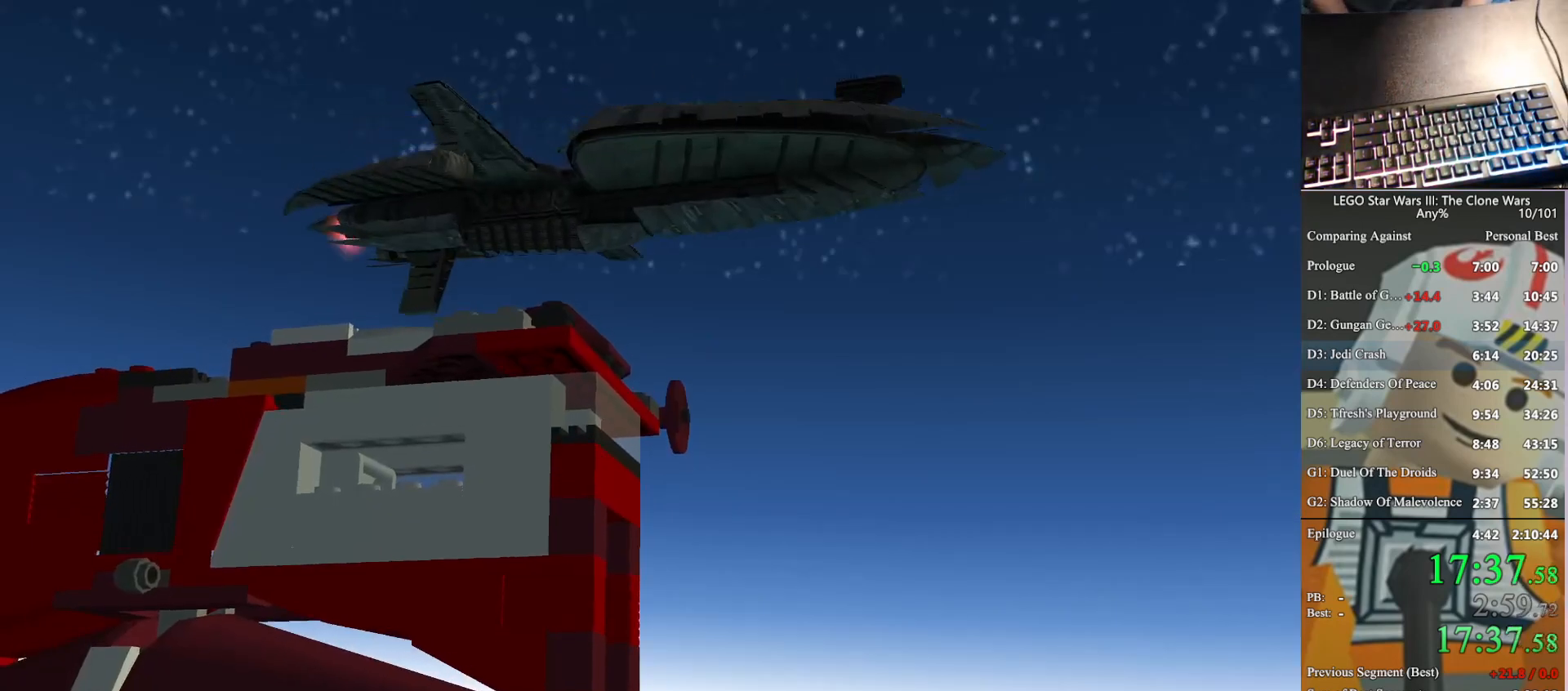
{"buttons": [], "left_stick": "up", "right_stick": "center", "button_events": []}
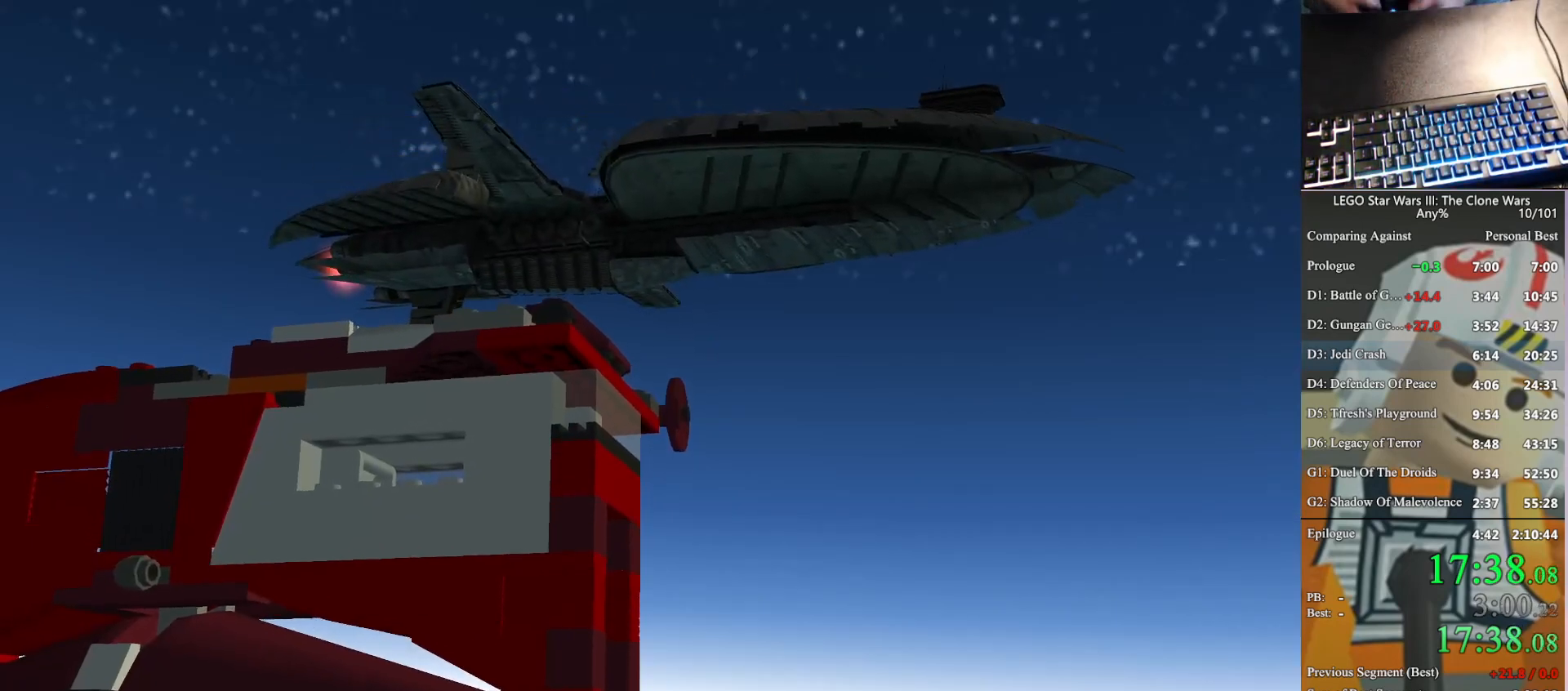
{"buttons": [], "left_stick": "up", "right_stick": "center", "button_events": []}
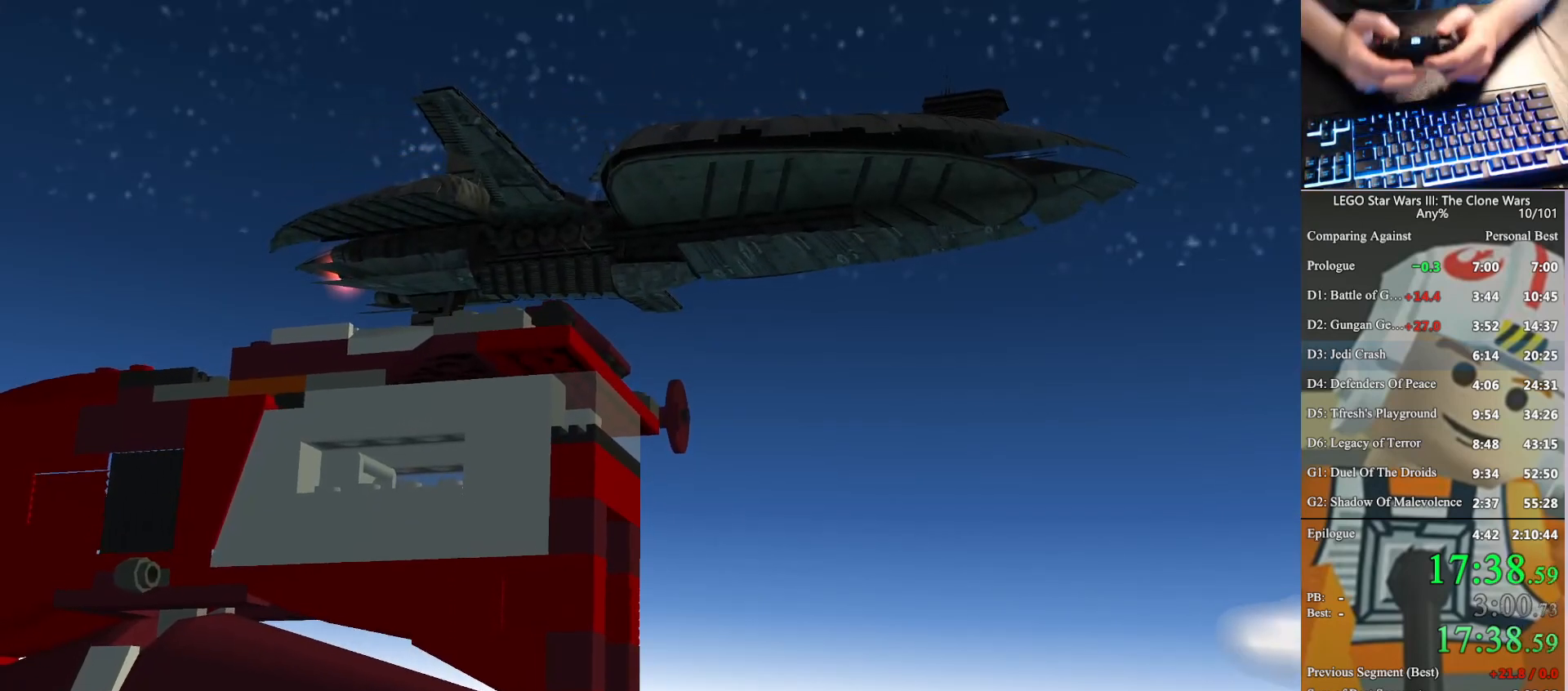
{"buttons": [], "left_stick": "up", "right_stick": "center", "button_events": []}
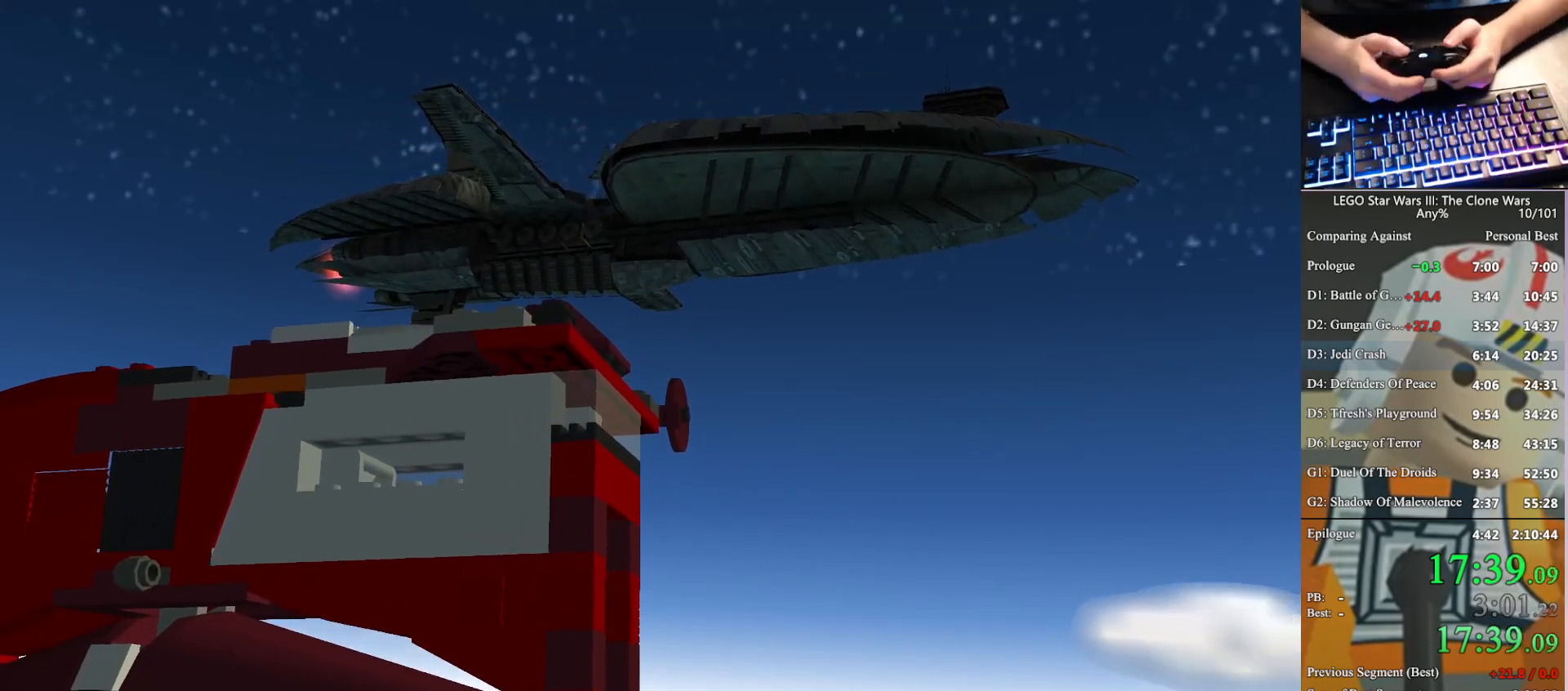
{"buttons": [], "left_stick": "up", "right_stick": "center", "button_events": []}
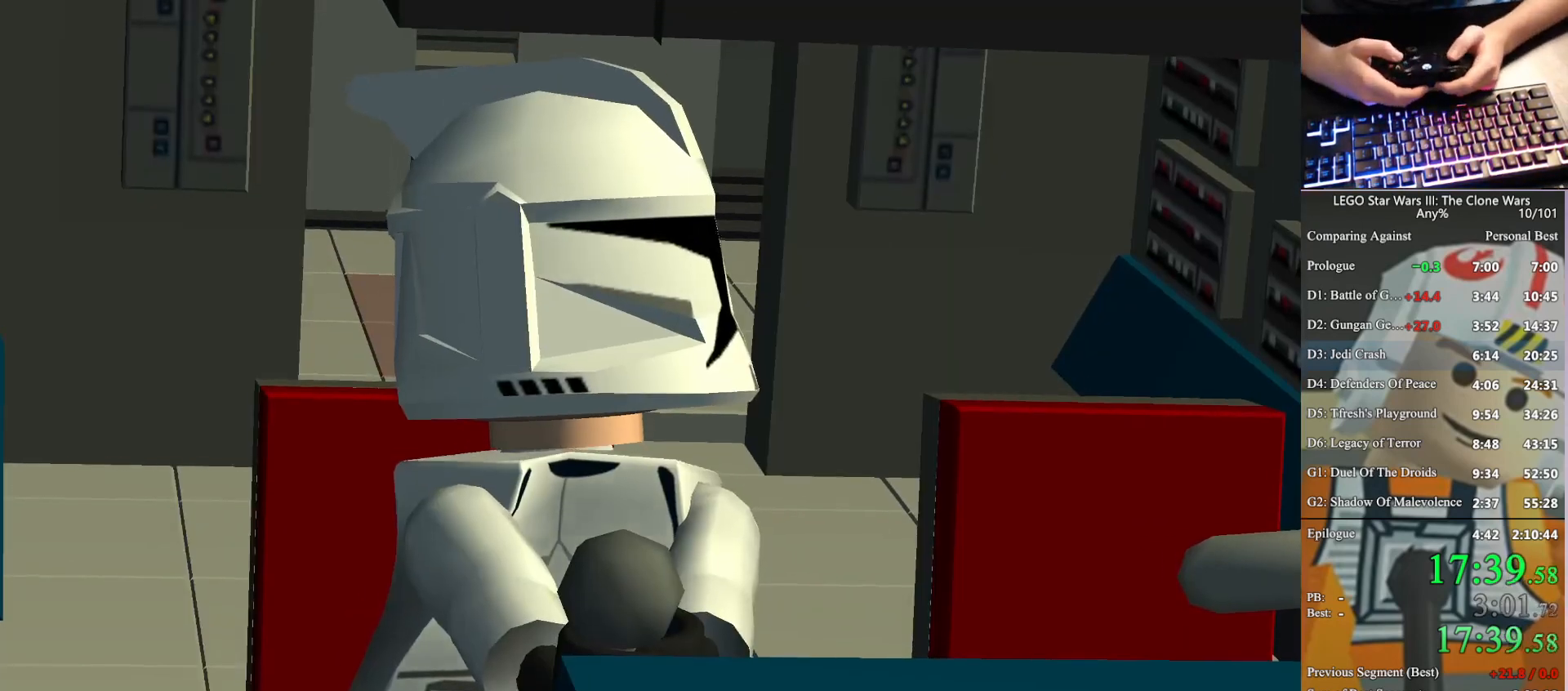
{"buttons": [], "left_stick": "up-left", "right_stick": "center", "button_events": [[200, "A", "down"], [300, "A", "up"], [367, "A", "down"], [467, "A", "up"]]}
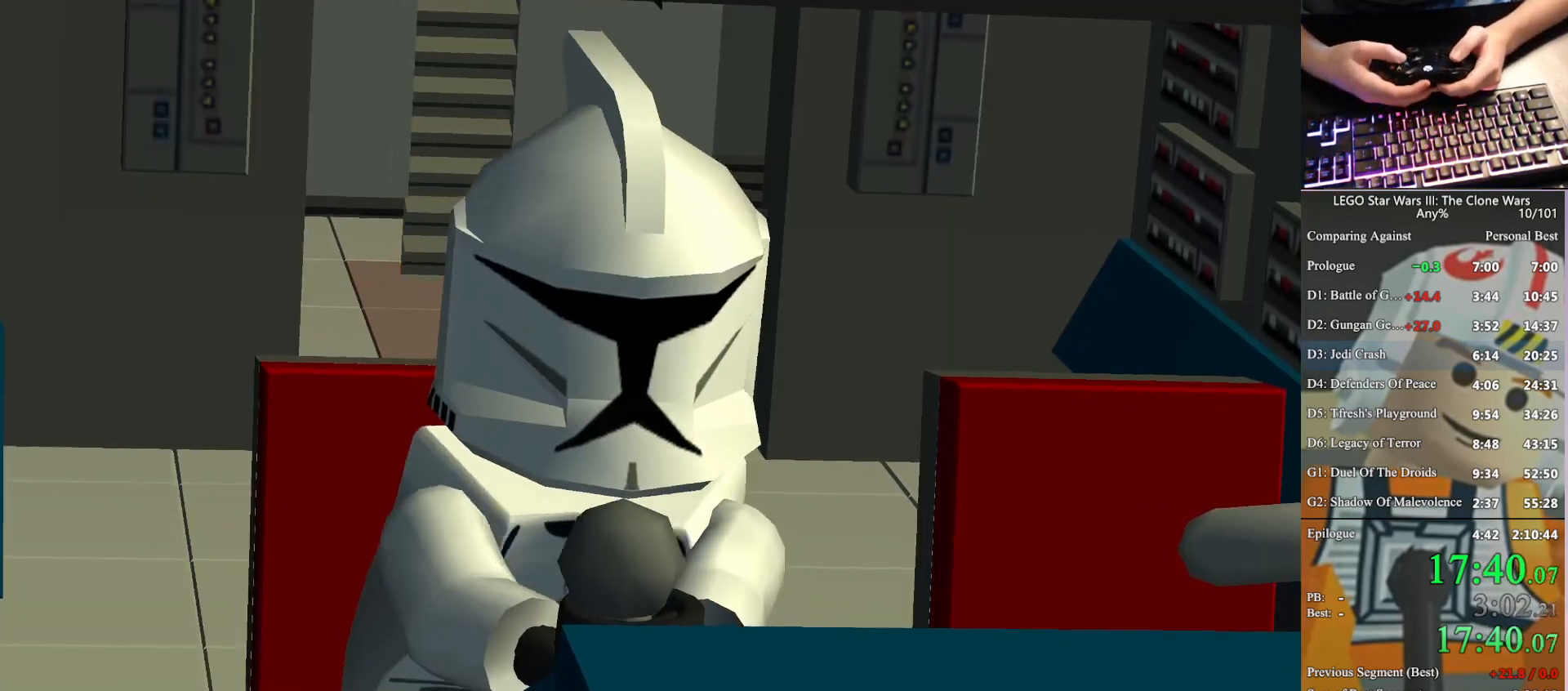
{"buttons": [], "left_stick": "up-left", "right_stick": "center", "button_events": [[33, "A", "down"], [167, "A", "up"]]}
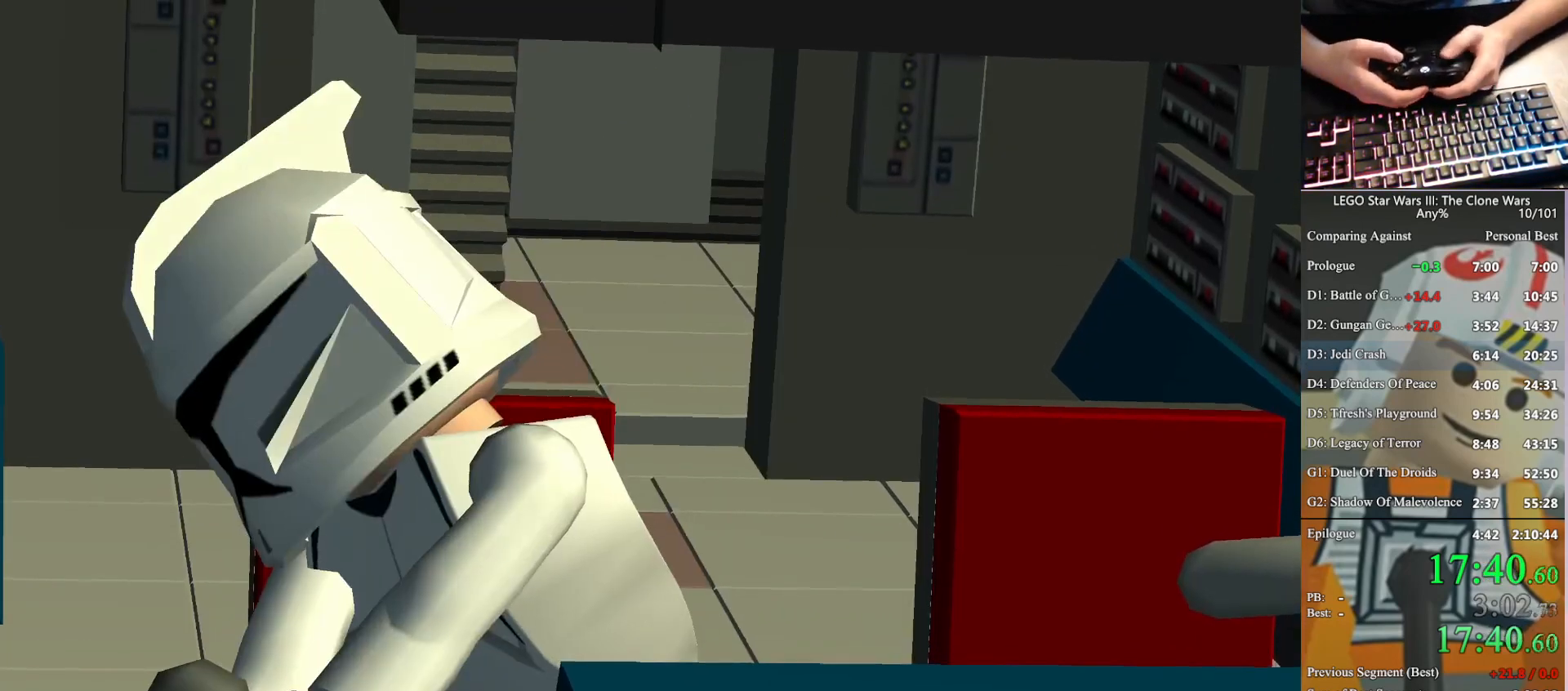
{"buttons": [], "left_stick": "up-left", "right_stick": "center", "button_events": []}
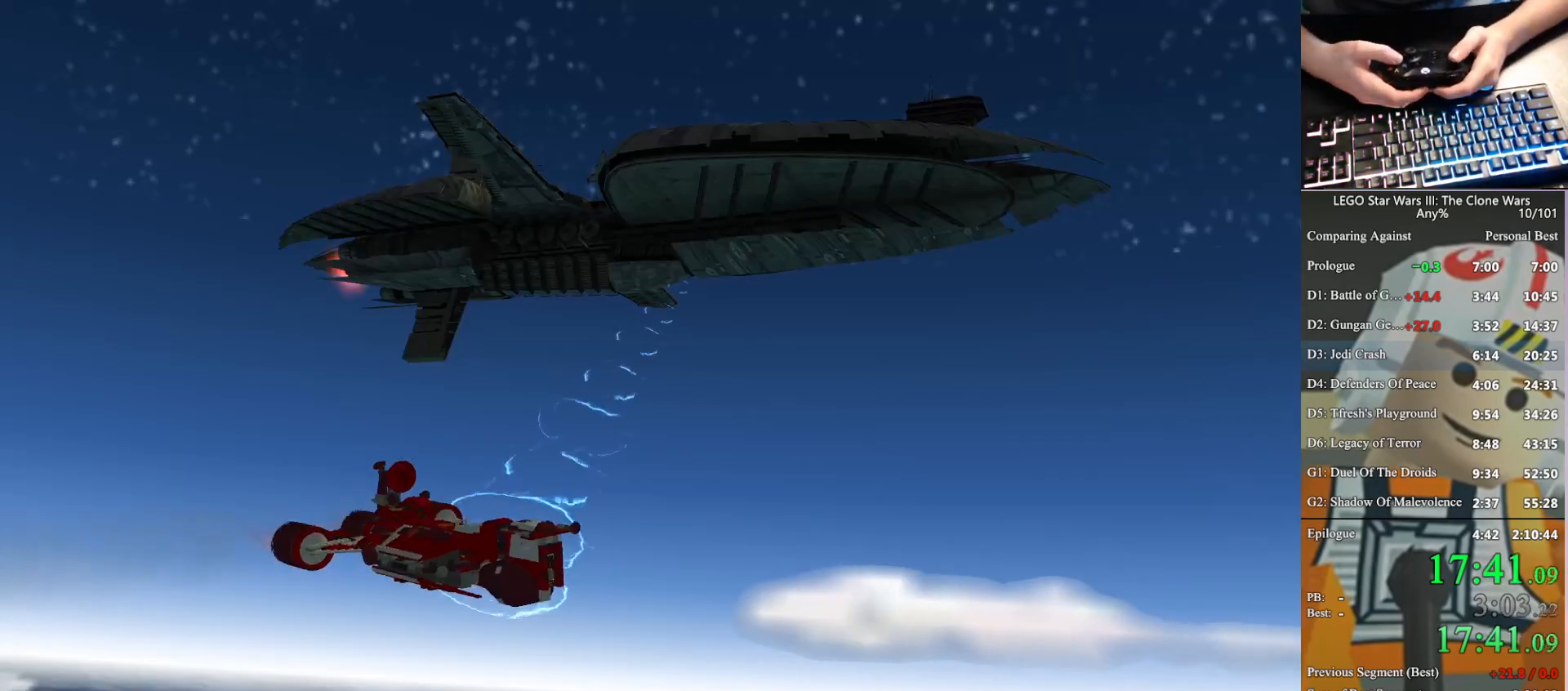
{"buttons": ["A"], "left_stick": "up-left", "right_stick": "center", "button_events": [[167, "A", "down"]]}
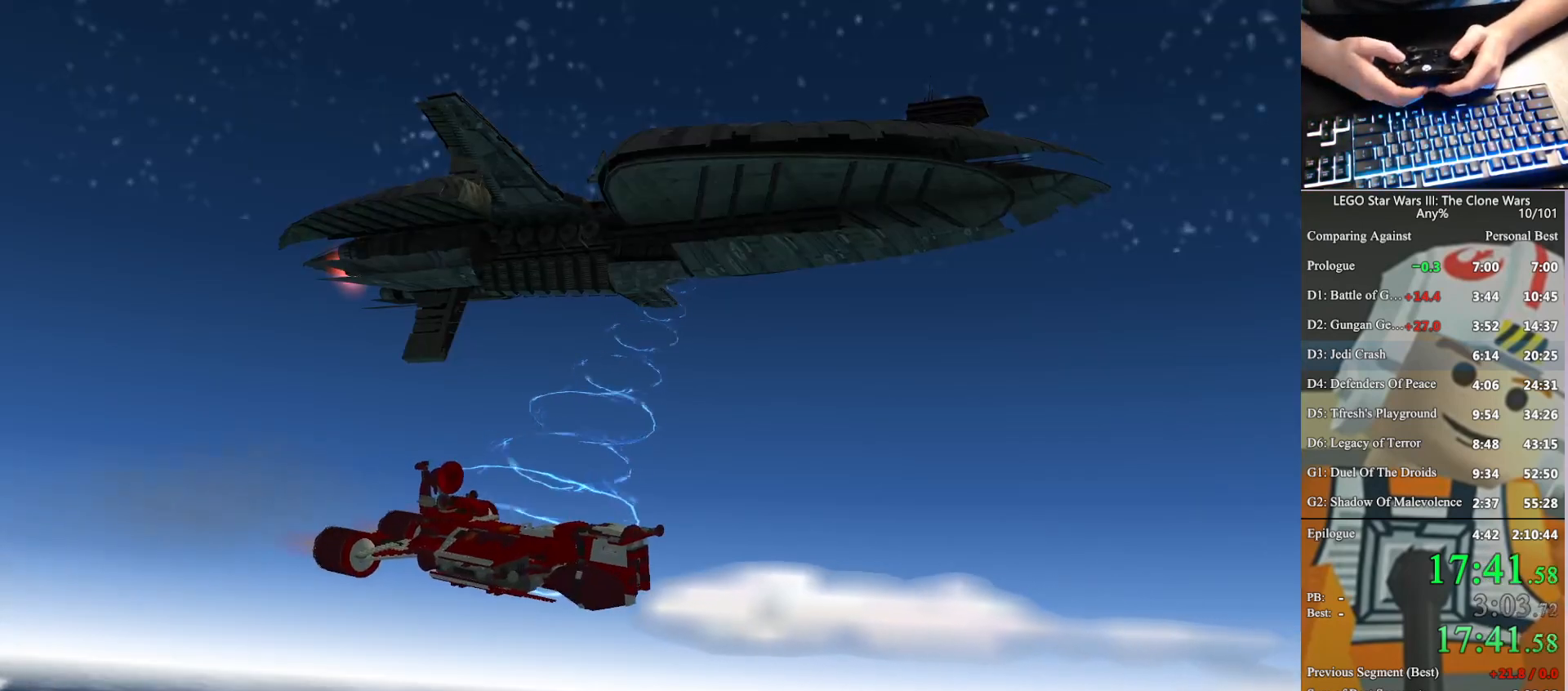
{"buttons": ["A"], "left_stick": "up-left", "right_stick": "center", "button_events": []}
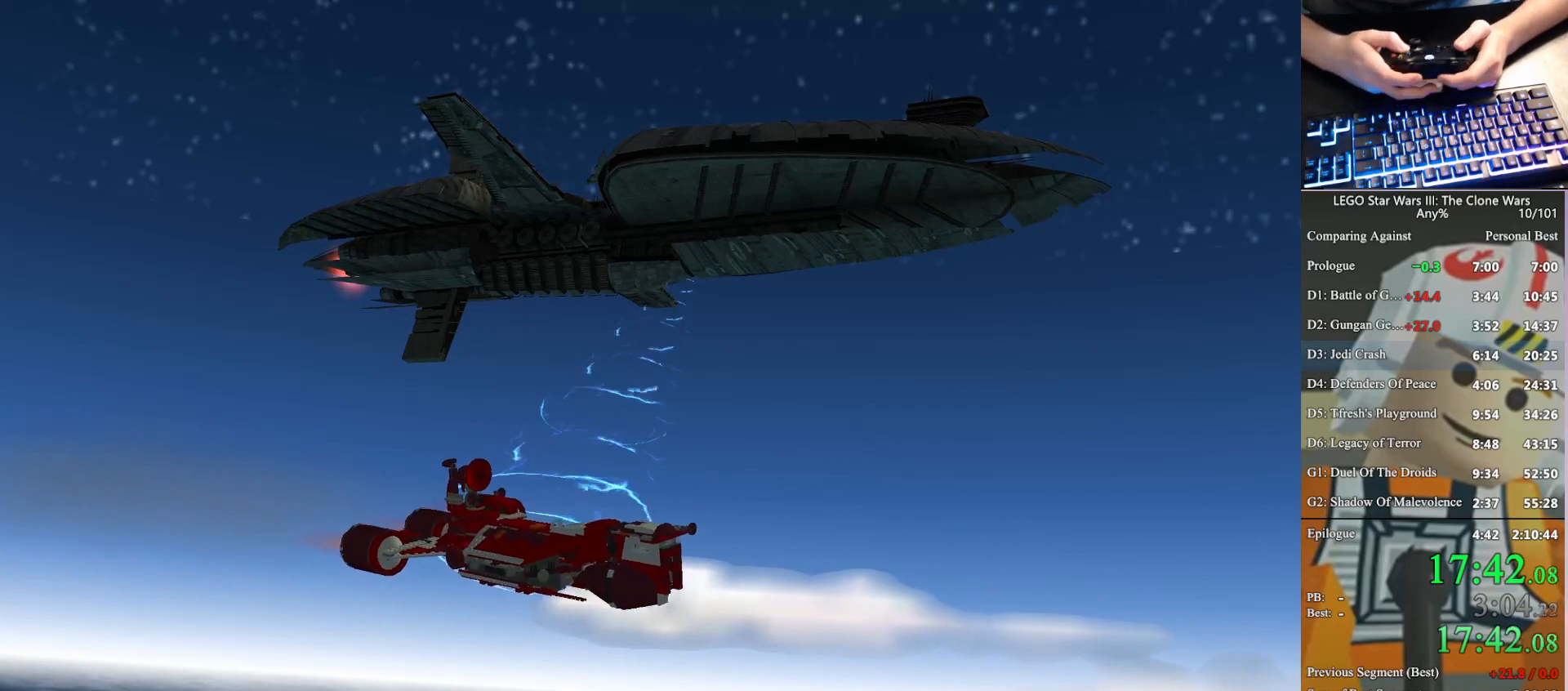
{"buttons": ["A"], "left_stick": "up-left", "right_stick": "center", "button_events": []}
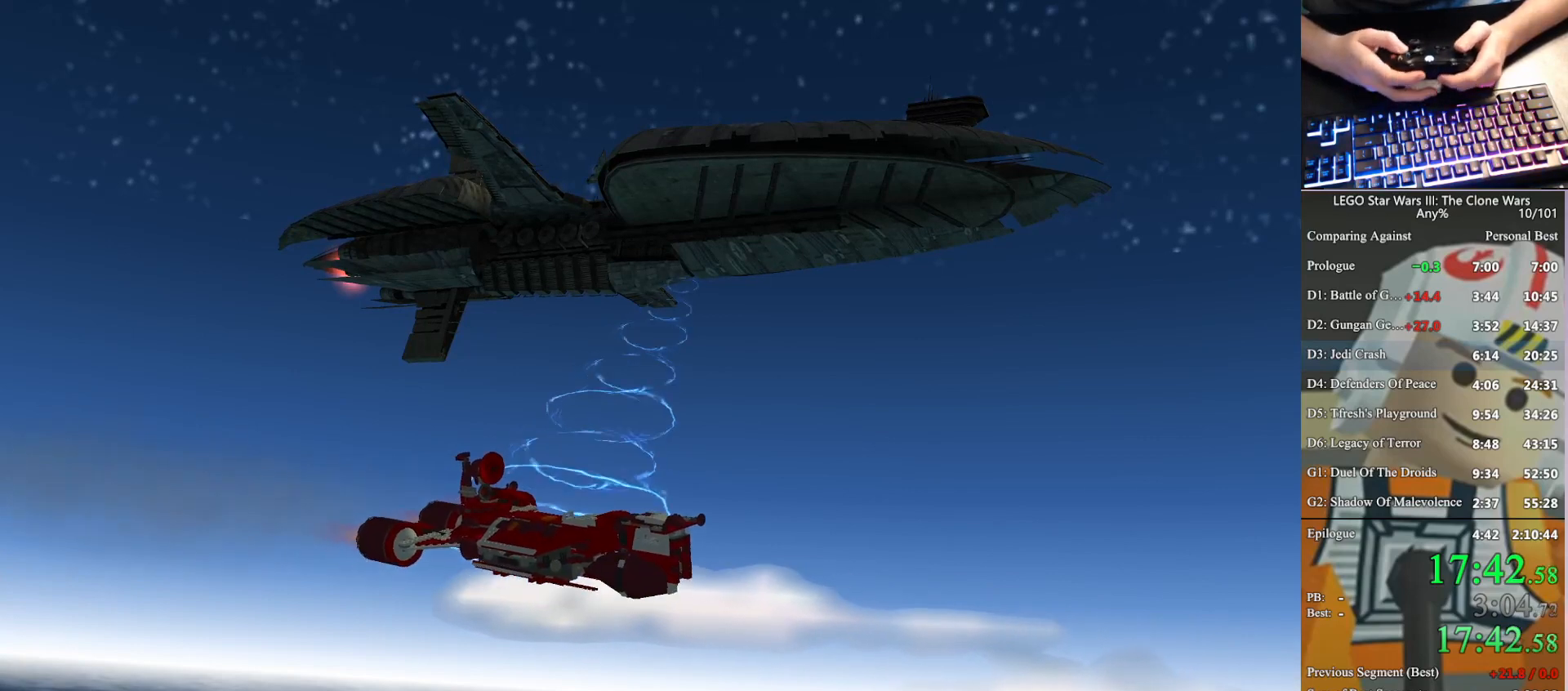
{"buttons": ["A"], "left_stick": "up-left", "right_stick": "center", "button_events": []}
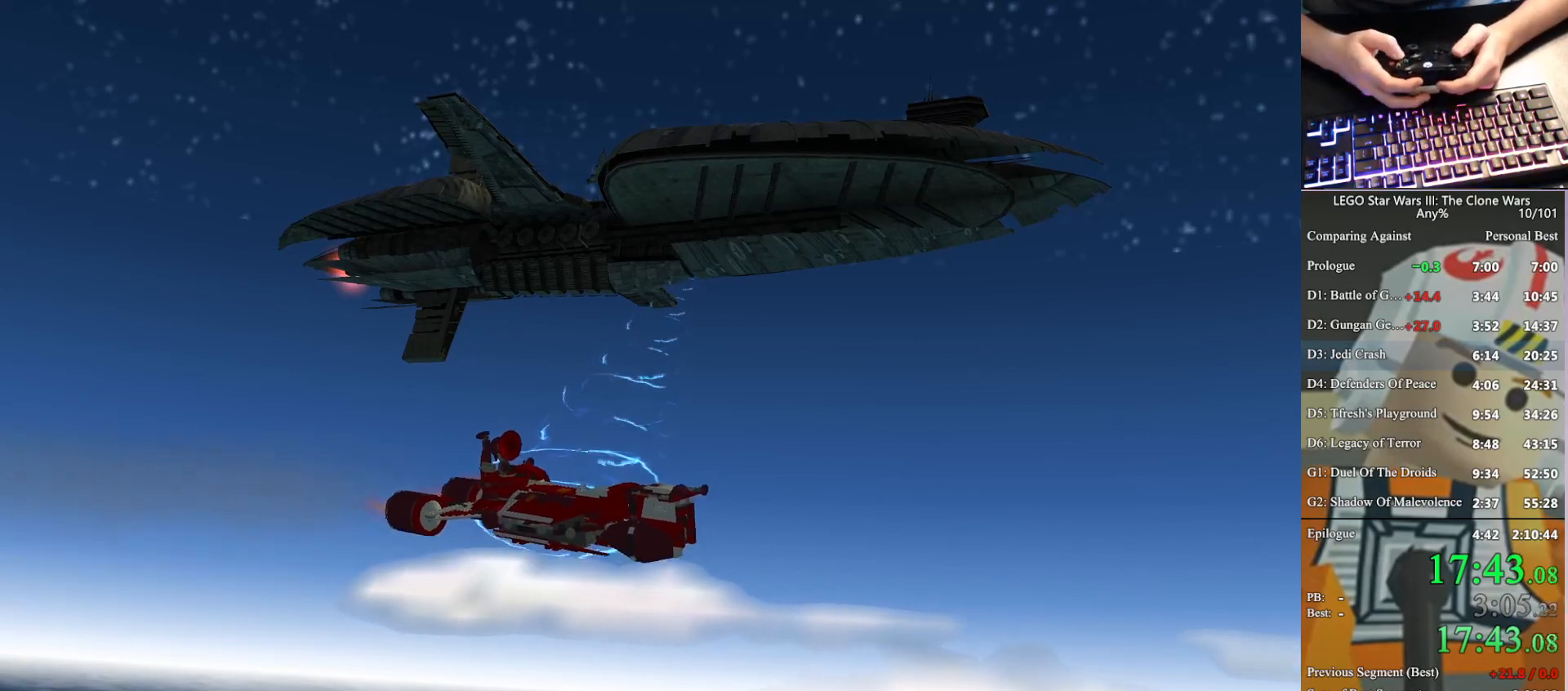
{"buttons": [], "left_stick": "up-left", "right_stick": "center", "button_events": [[167, "A", "up"]]}
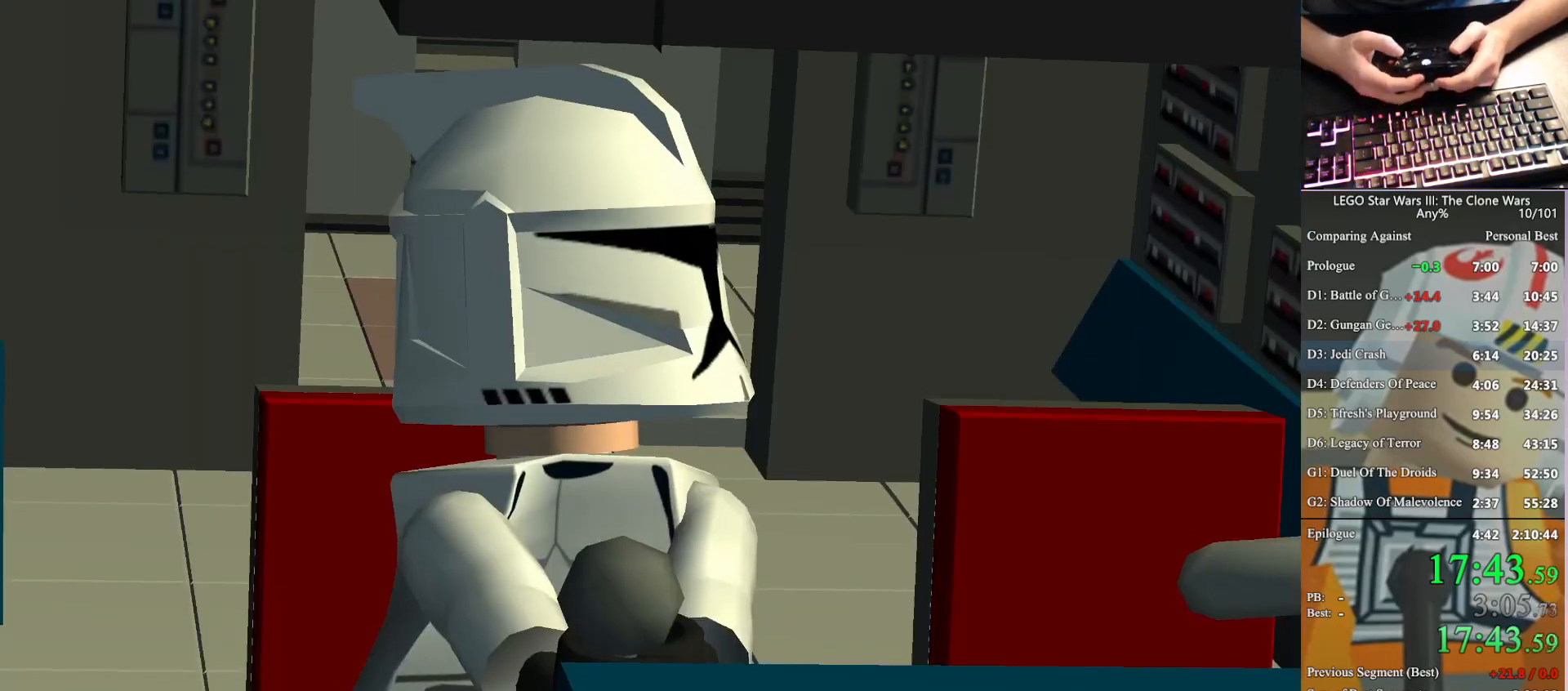
{"buttons": [], "left_stick": "up-left", "right_stick": "center", "button_events": []}
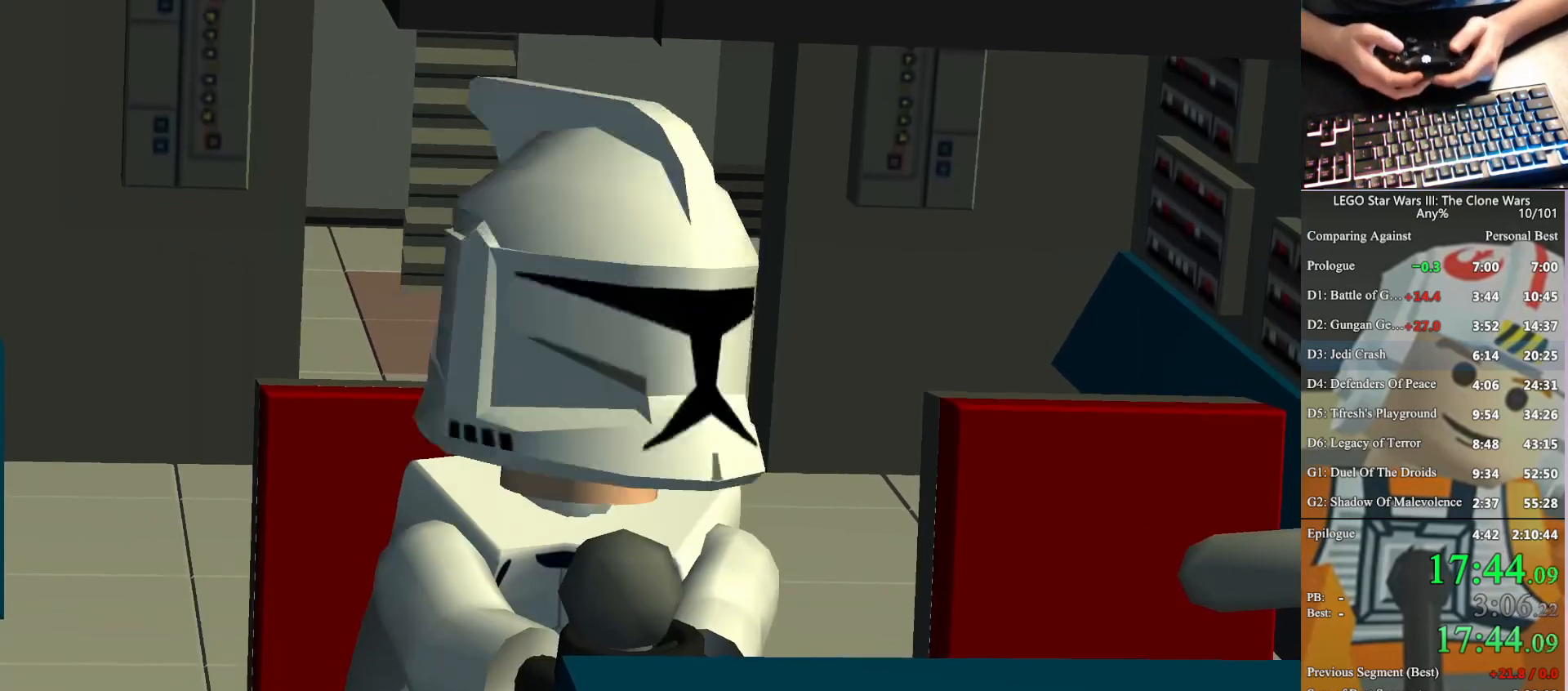
{"buttons": [], "left_stick": "left", "right_stick": "center", "button_events": []}
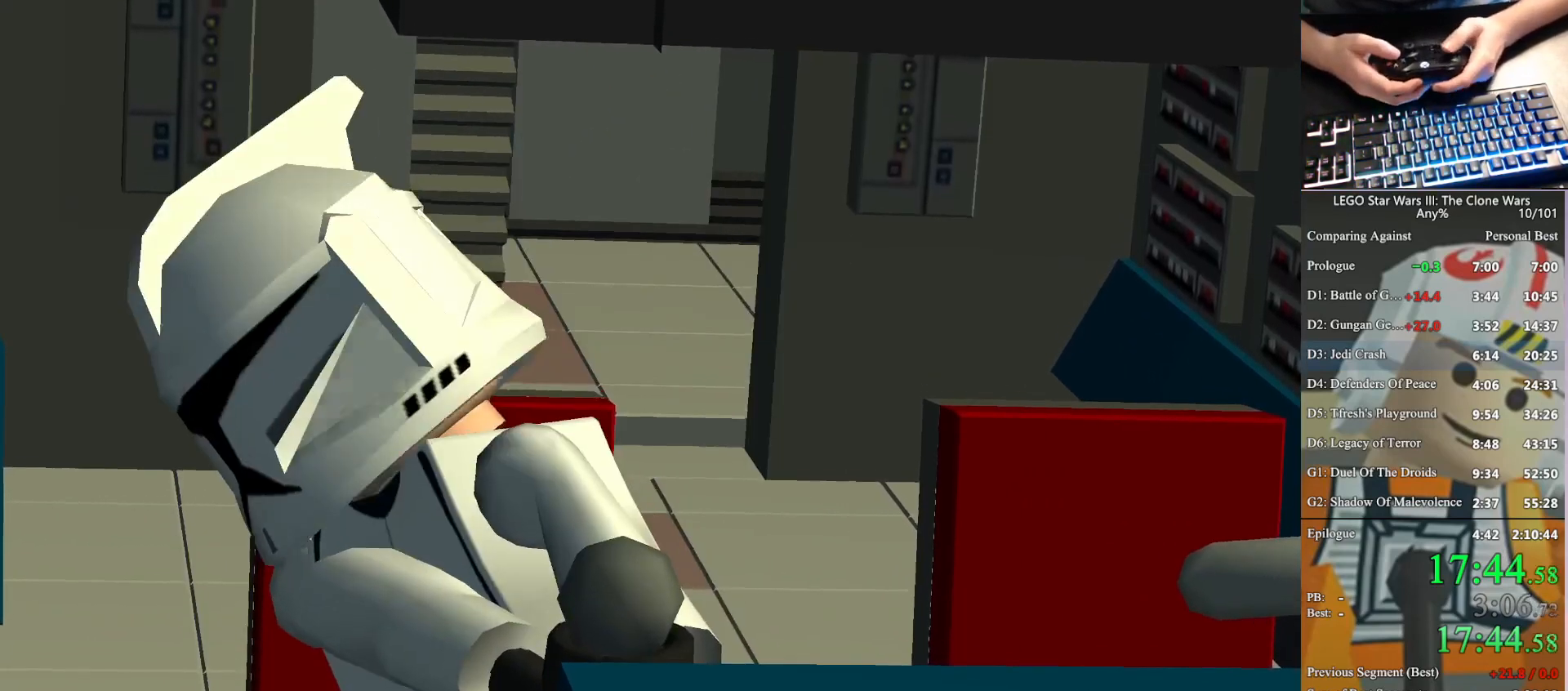
{"buttons": ["A"], "left_stick": "up-left", "right_stick": "center", "button_events": [[367, "A", "down"]]}
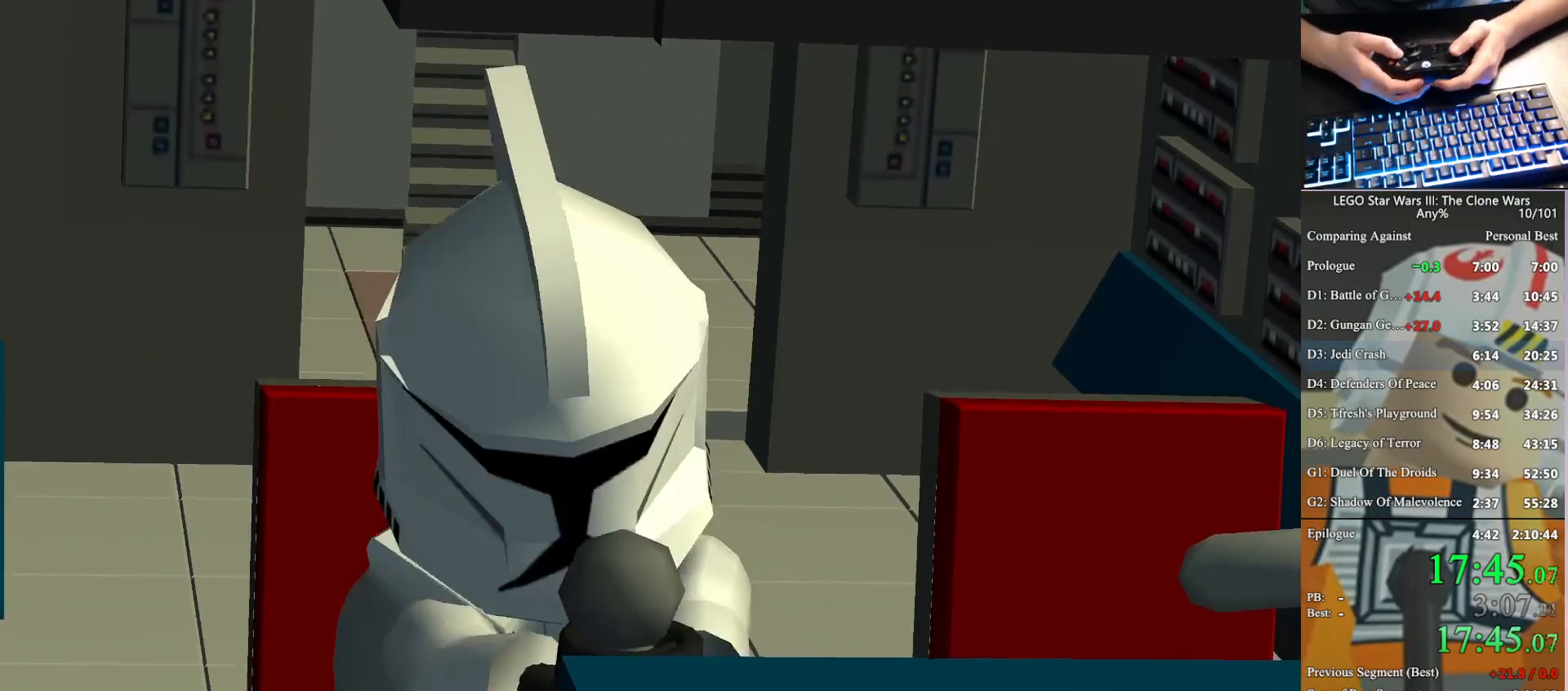
{"buttons": ["A"], "left_stick": "center", "right_stick": "center", "button_events": []}
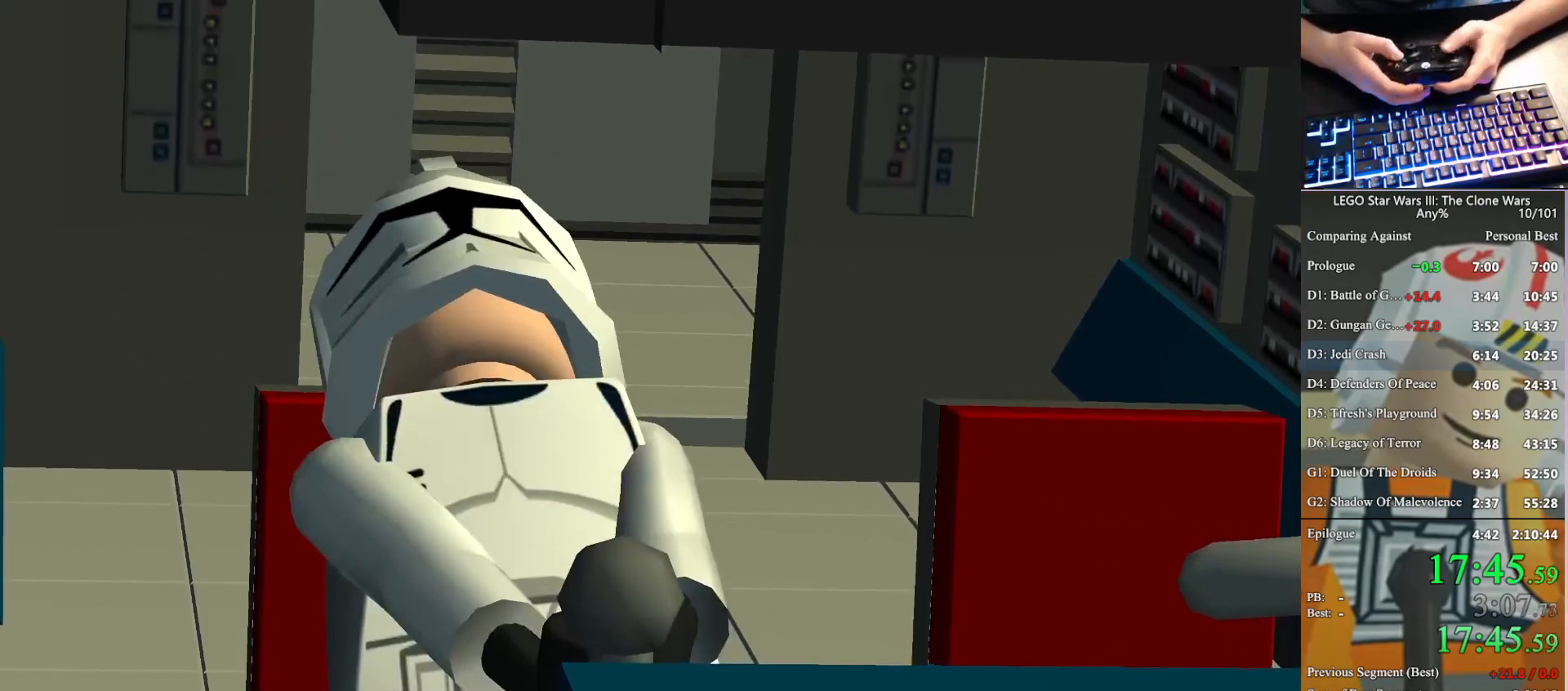
{"buttons": [], "left_stick": "up-left", "right_stick": "center", "button_events": [[133, "A", "up"]]}
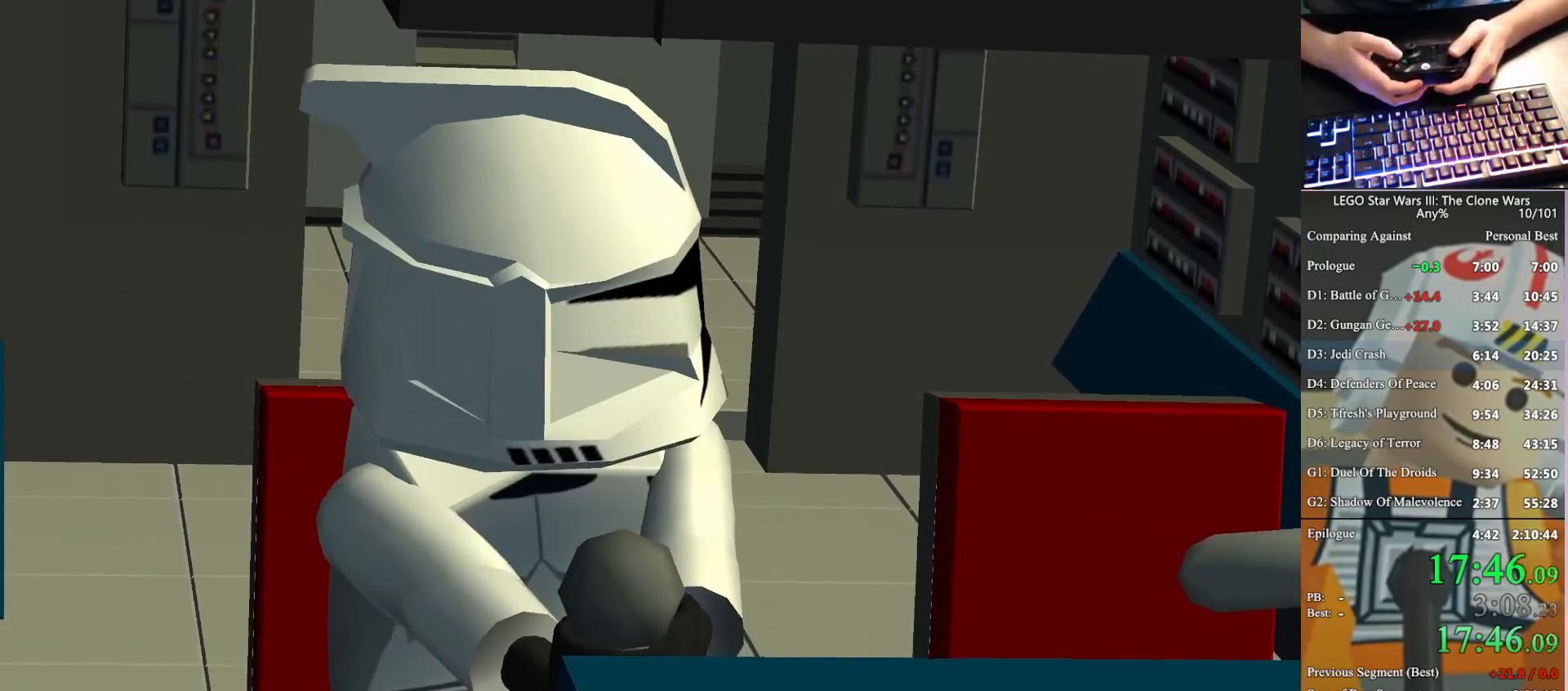
{"buttons": ["A"], "left_stick": "up-left", "right_stick": "center", "button_events": [[167, "A", "down"]]}
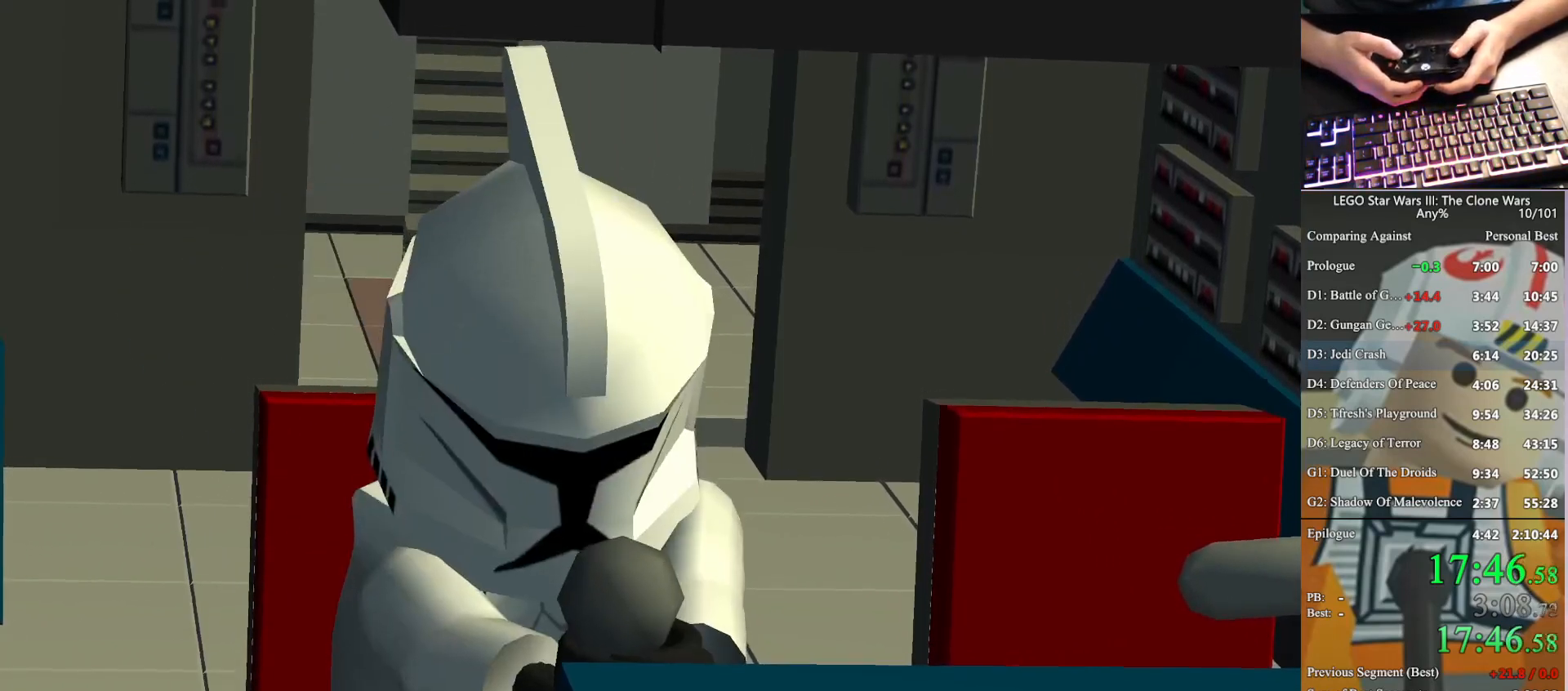
{"buttons": ["A"], "left_stick": "up-left", "right_stick": "center", "button_events": []}
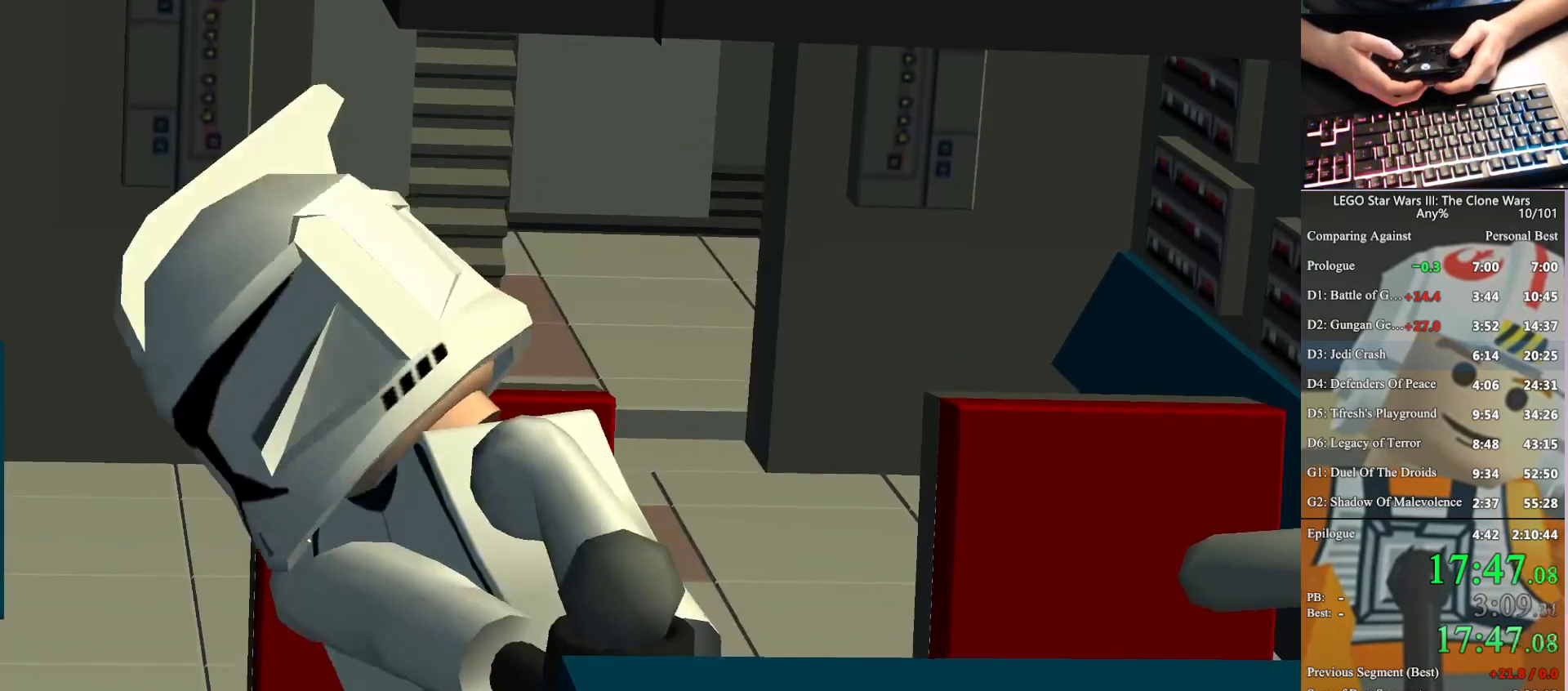
{"buttons": ["A"], "left_stick": "up-left", "right_stick": "center", "button_events": []}
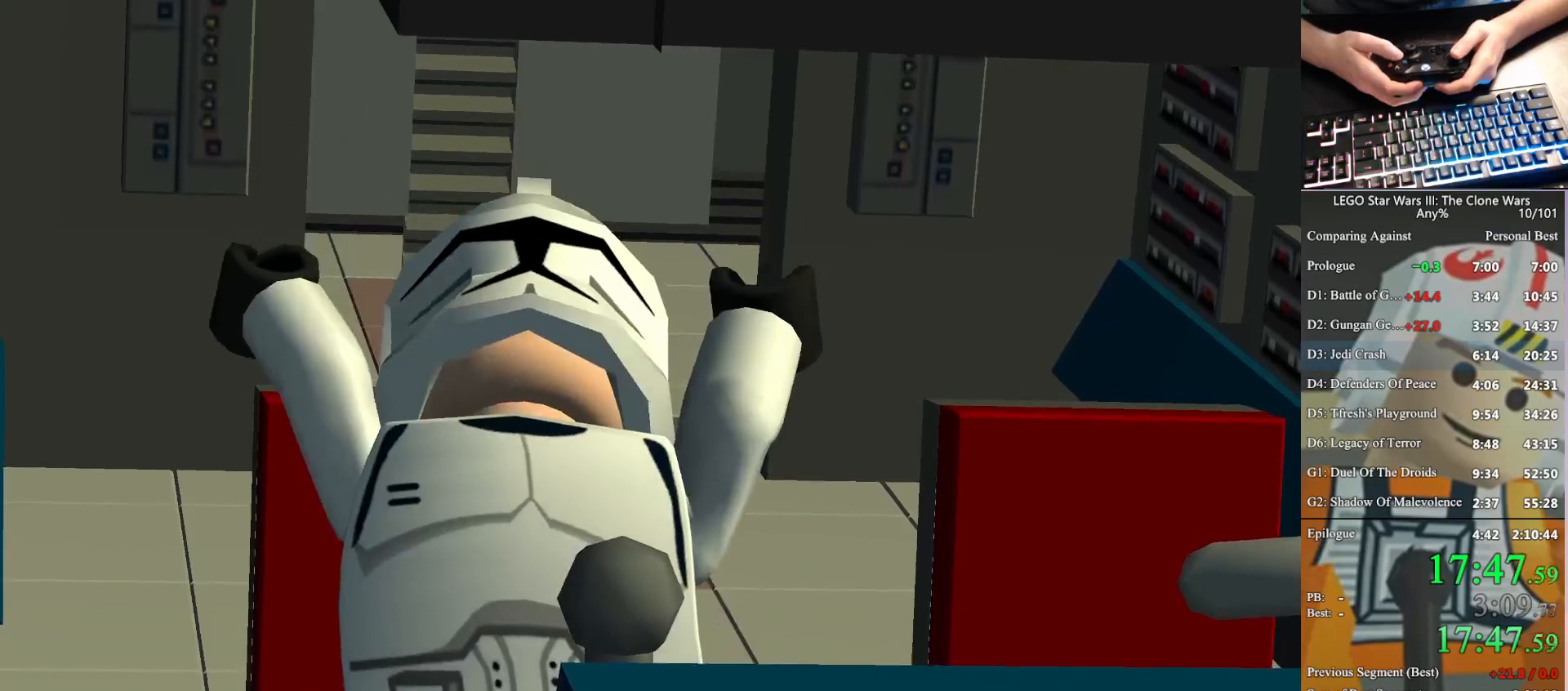
{"buttons": ["A"], "left_stick": "up-left", "right_stick": "center", "button_events": [[167, "A", "up"], [333, "A", "down"]]}
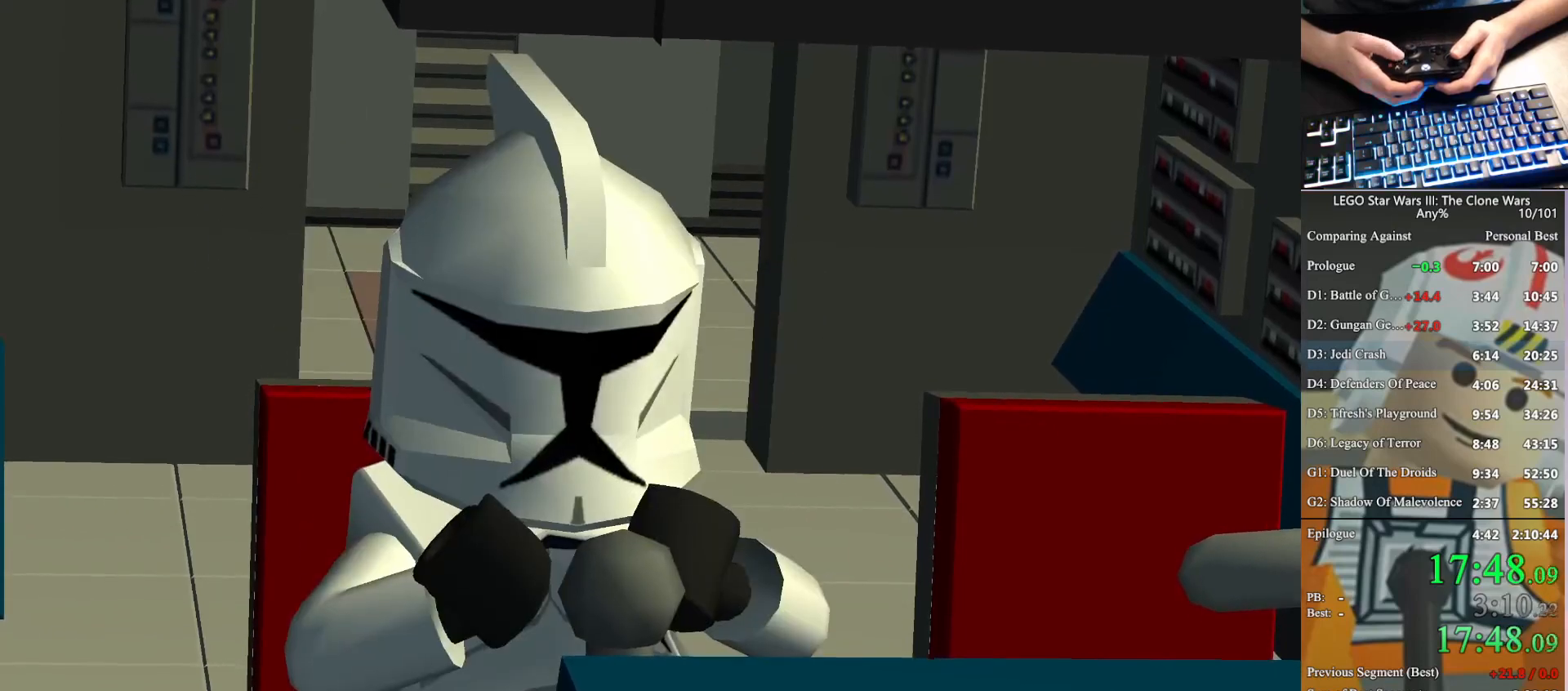
{"buttons": ["A"], "left_stick": "up-left", "right_stick": "center", "button_events": [[267, "A", "up"], [367, "A", "down"]]}
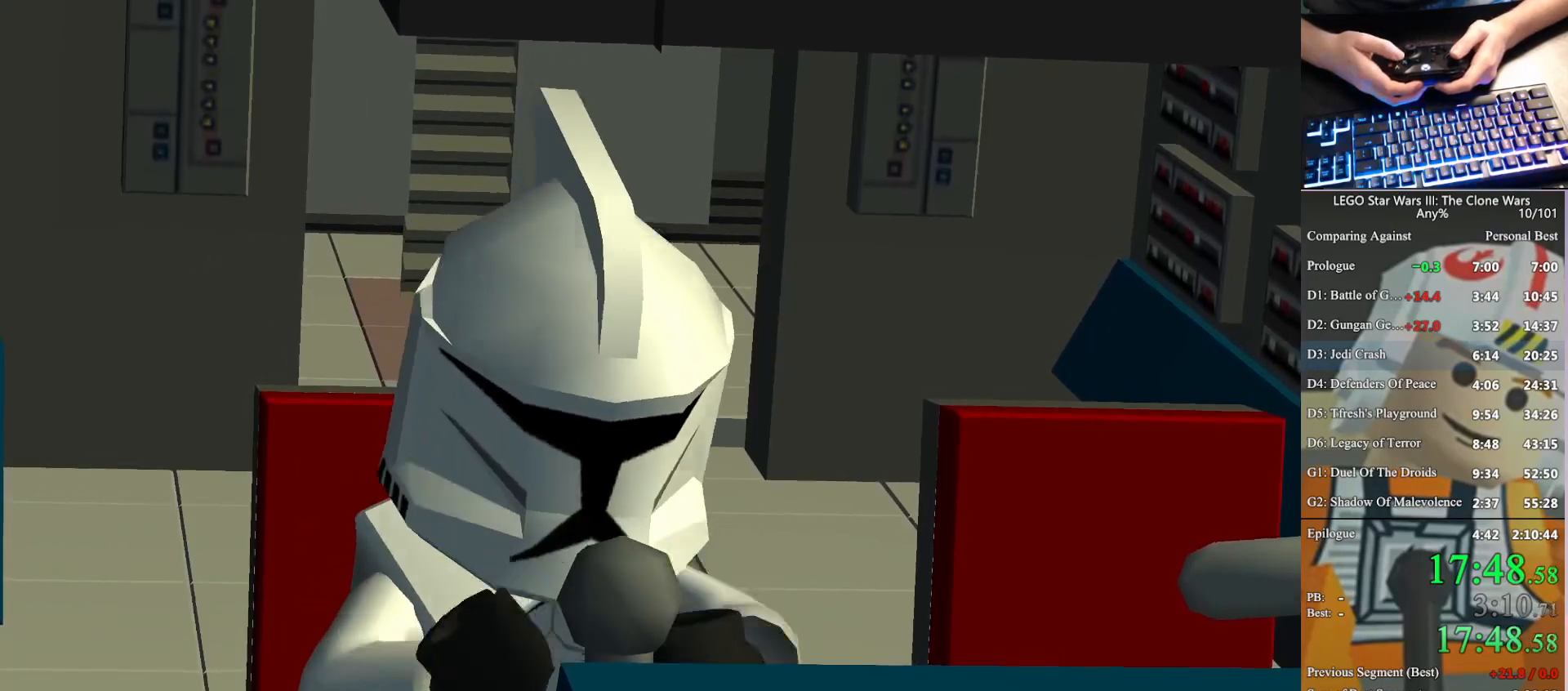
{"buttons": ["A"], "left_stick": "up-left", "right_stick": "center", "button_events": []}
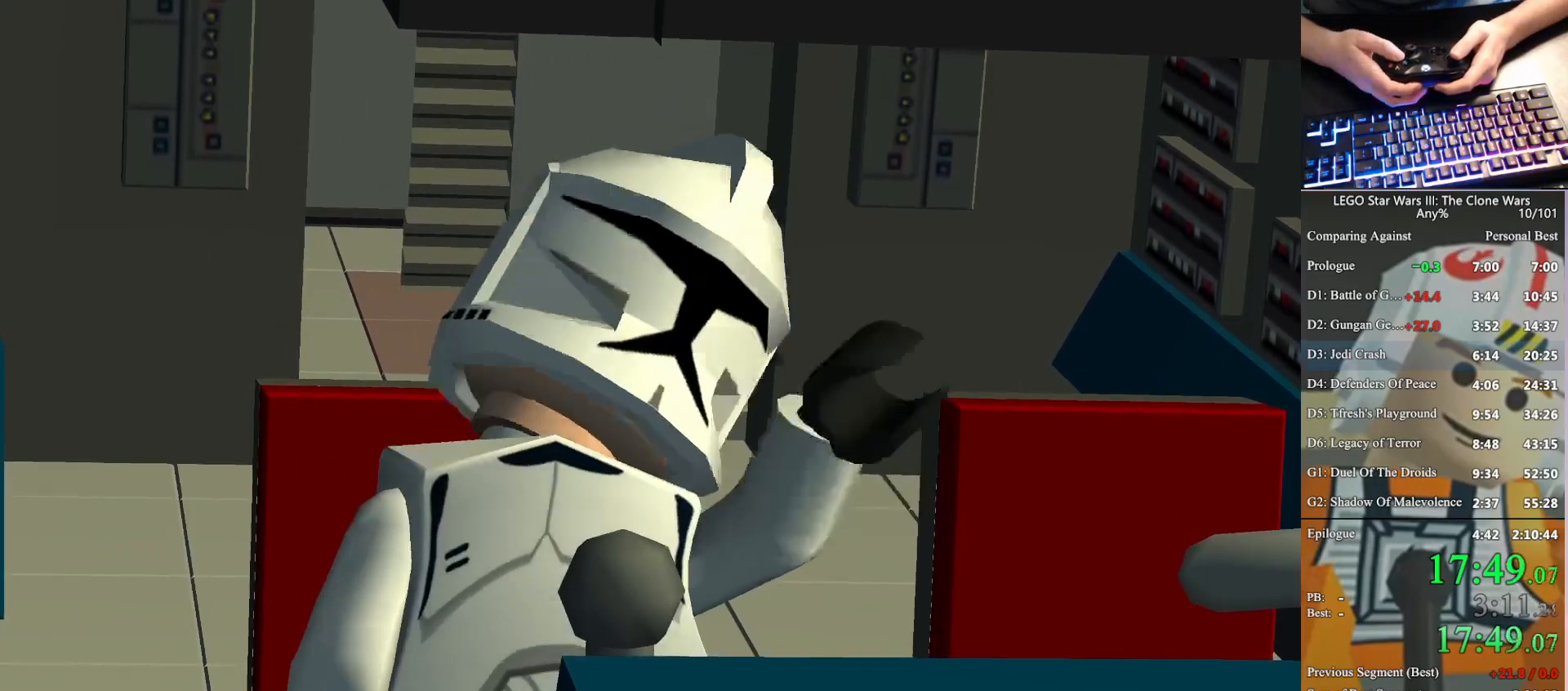
{"buttons": ["A"], "left_stick": "up-left", "right_stick": "center", "button_events": []}
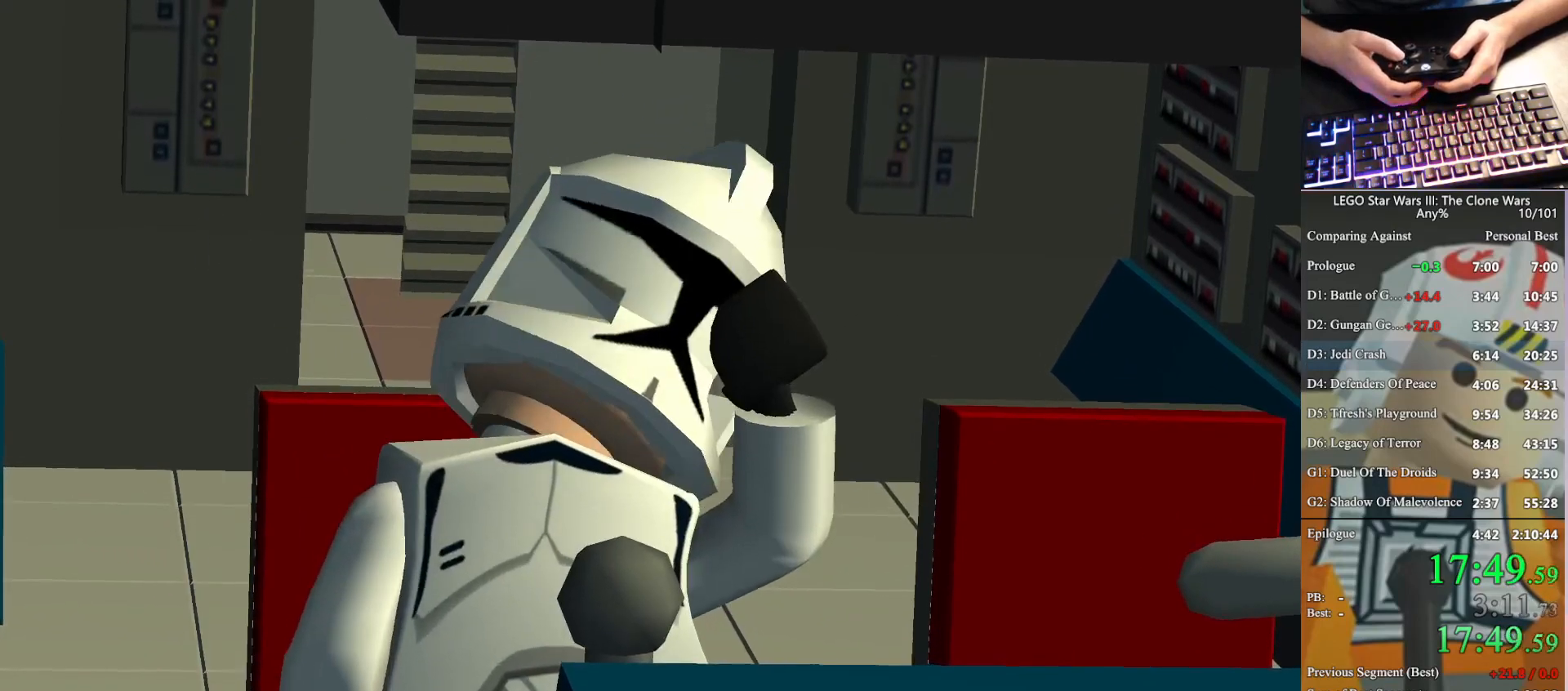
{"buttons": ["A"], "left_stick": "up-left", "right_stick": "center", "button_events": []}
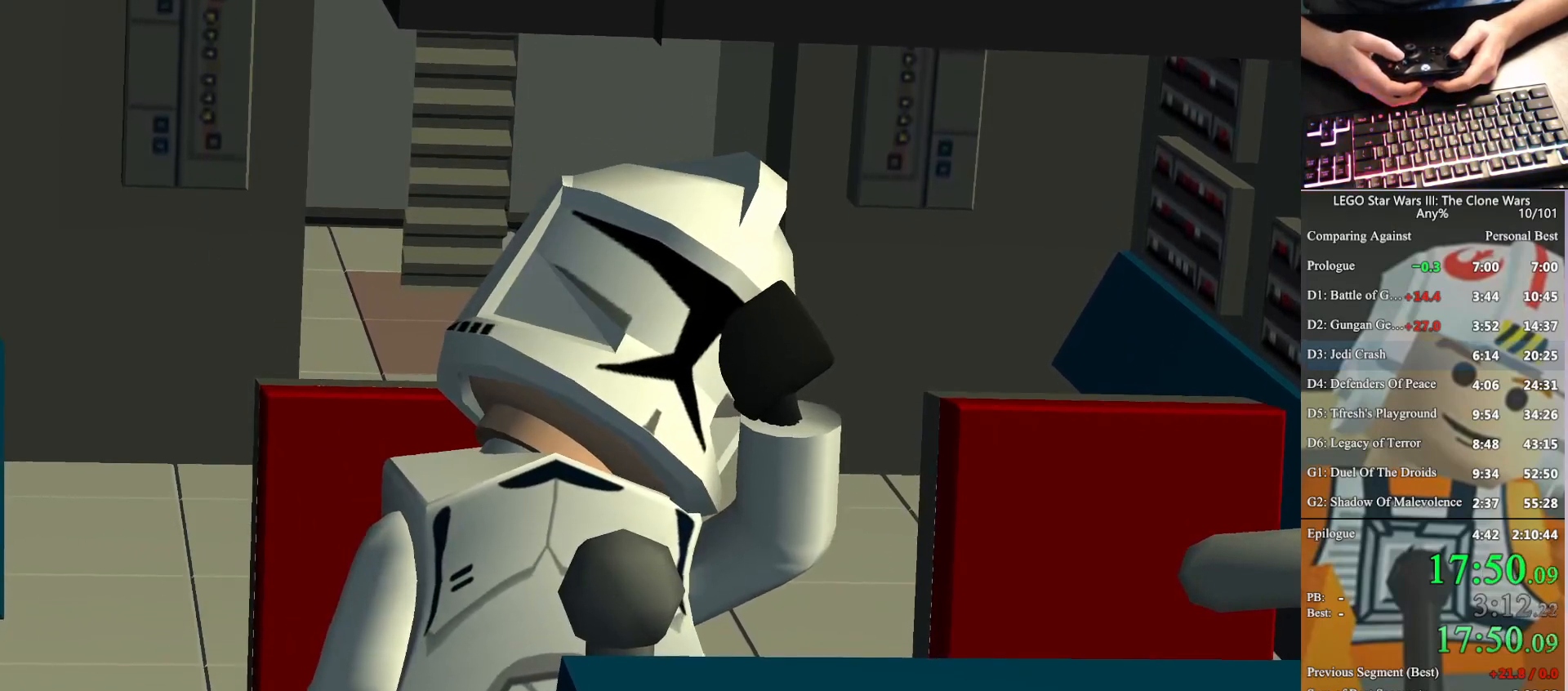
{"buttons": ["A"], "left_stick": "up-left", "right_stick": "center", "button_events": []}
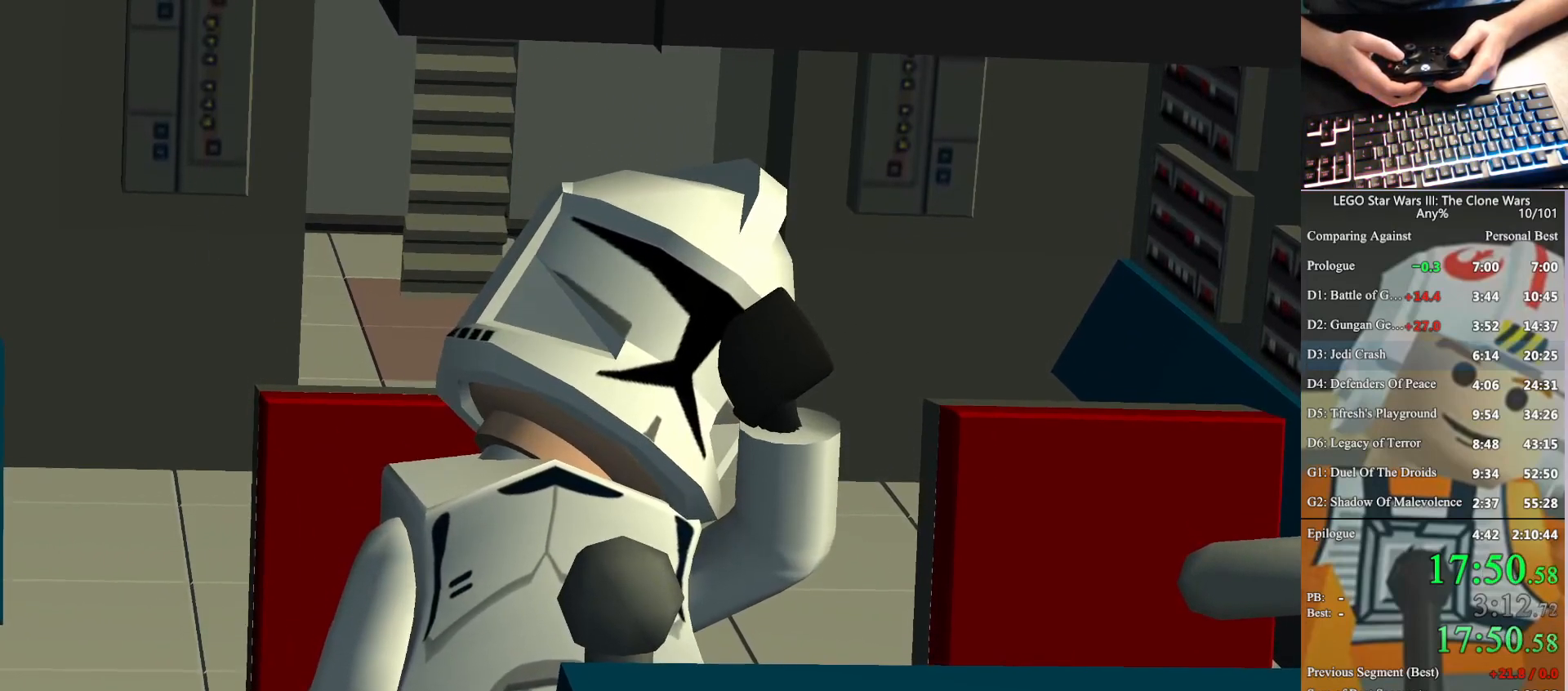
{"buttons": ["A"], "left_stick": "up-left", "right_stick": "center", "button_events": [[200, "A", "up"], [400, "A", "down"]]}